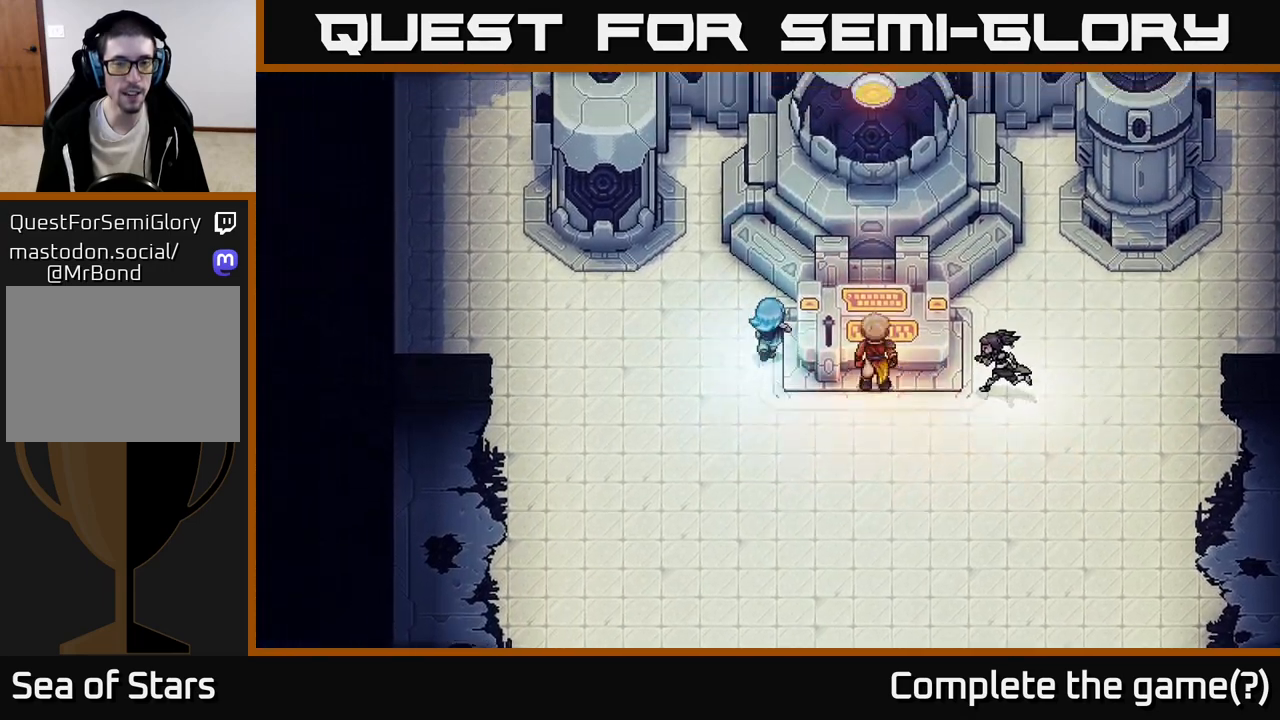
Gameplay with a controller (Xbox layout); each line is a JSON object with the inputs held at the frame after it. "events" lists button and stick changes between this image and that frame as [ms after this image, input, new state], when the widget could be followed in between. Not read: right_stick.
{"buttons": [], "left_stick": "up", "events": [[67, "A", "down"], [133, "left_stick", "up-left"], [200, "A", "up"], [300, "left_stick", "up"], [333, "A", "down"], [483, "A", "up"]]}
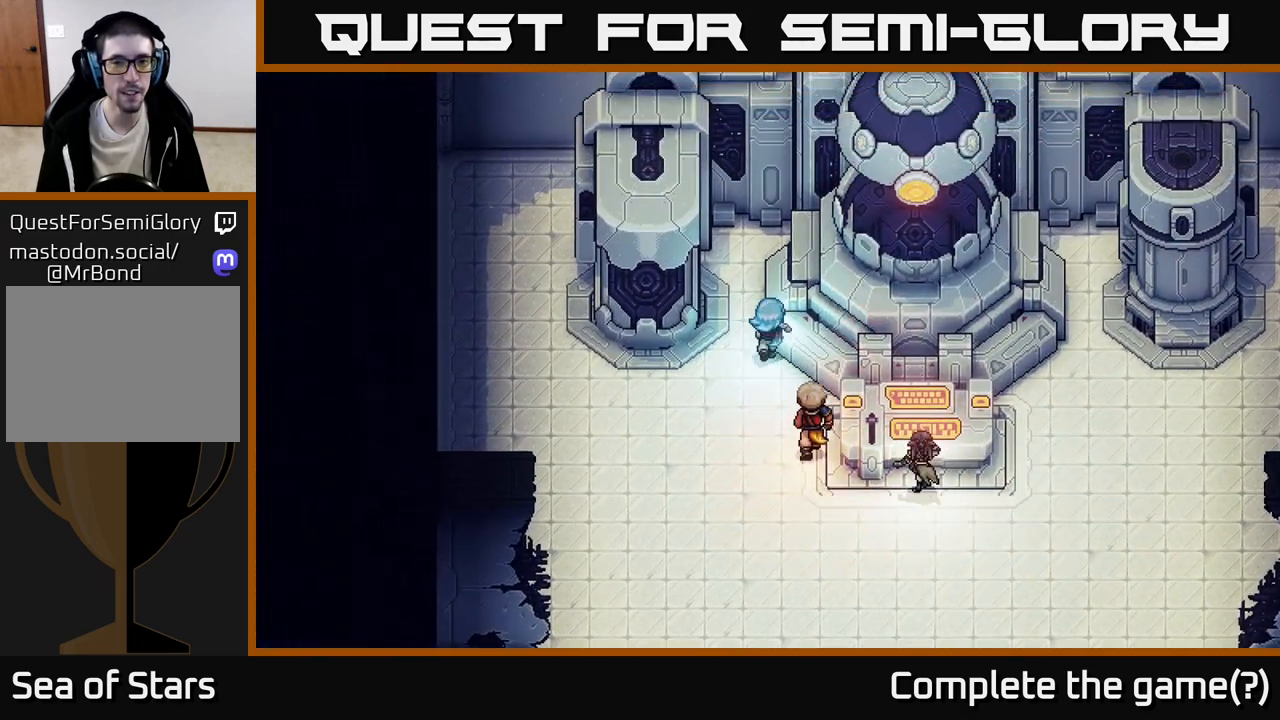
{"buttons": [], "left_stick": "up-left", "events": [[117, "A", "down"], [233, "A", "up"], [350, "A", "down"], [450, "A", "up"], [483, "left_stick", "up-left"]]}
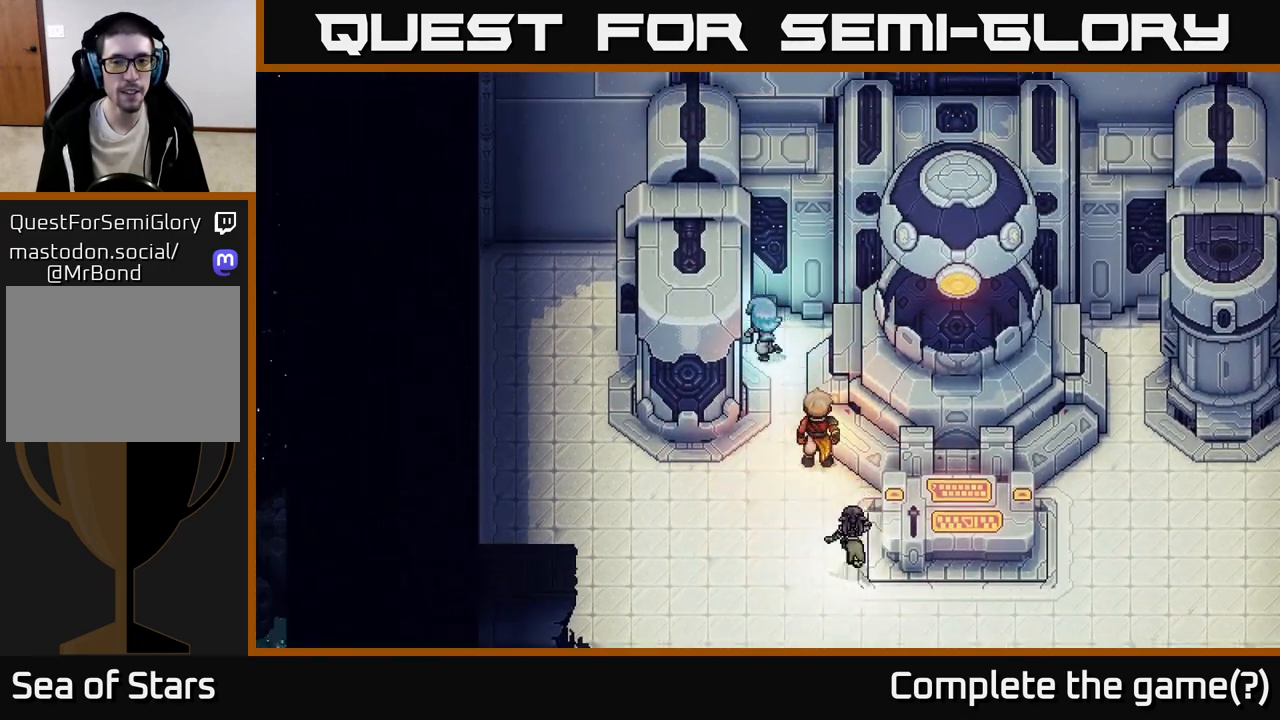
{"buttons": [], "left_stick": "down-right", "events": [[250, "left_stick", "up-right"], [350, "A", "down"], [383, "A", "up"], [483, "left_stick", "down-right"]]}
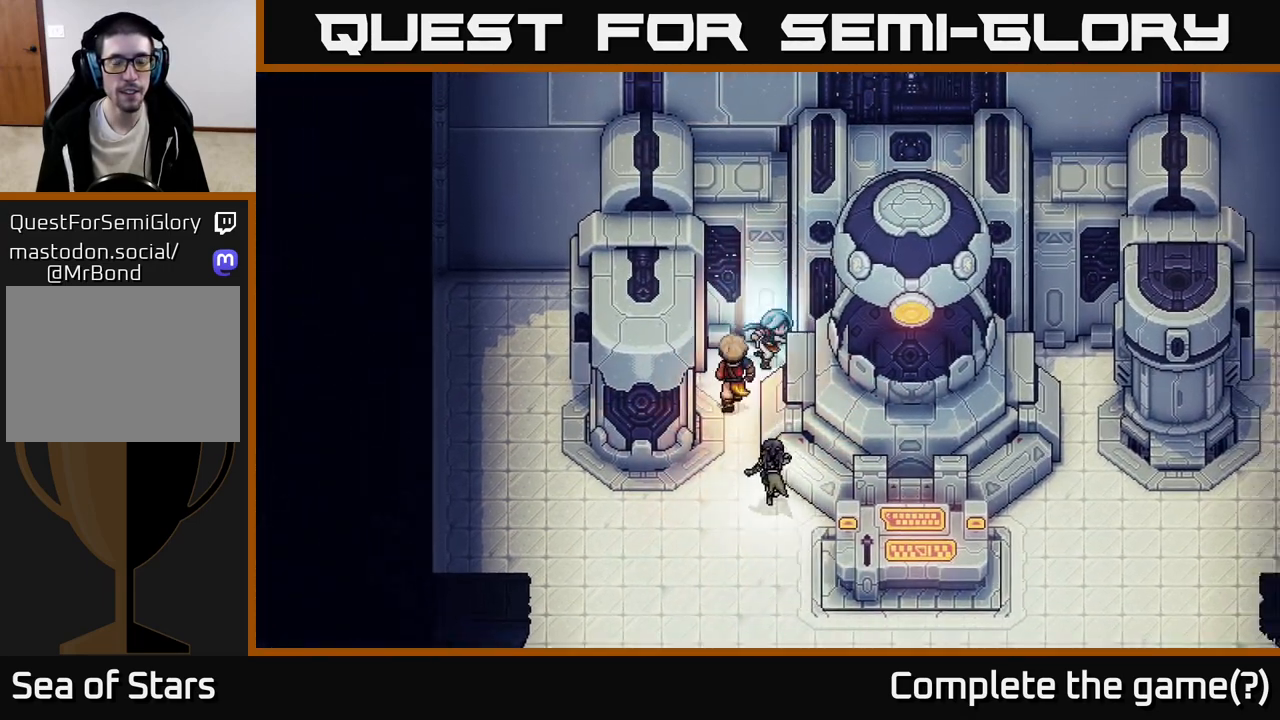
{"buttons": ["A"], "left_stick": "down-left", "events": [[17, "left_stick", "down"], [50, "A", "down"], [100, "A", "up"], [250, "A", "down"], [317, "A", "up"], [400, "left_stick", "down-left"], [483, "A", "down"]]}
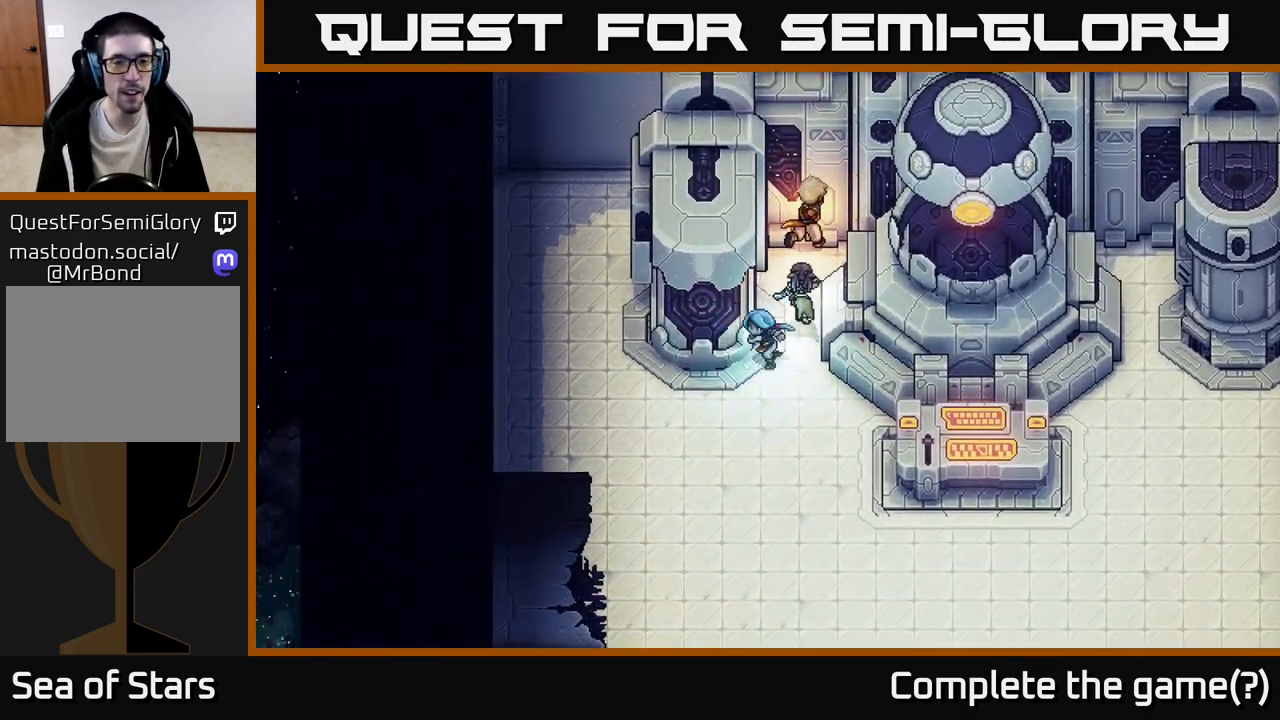
{"buttons": ["A"], "left_stick": "up-left", "events": [[50, "A", "up"], [200, "A", "down"], [217, "left_stick", "left"], [267, "A", "up"], [350, "left_stick", "up-left"], [383, "A", "down"]]}
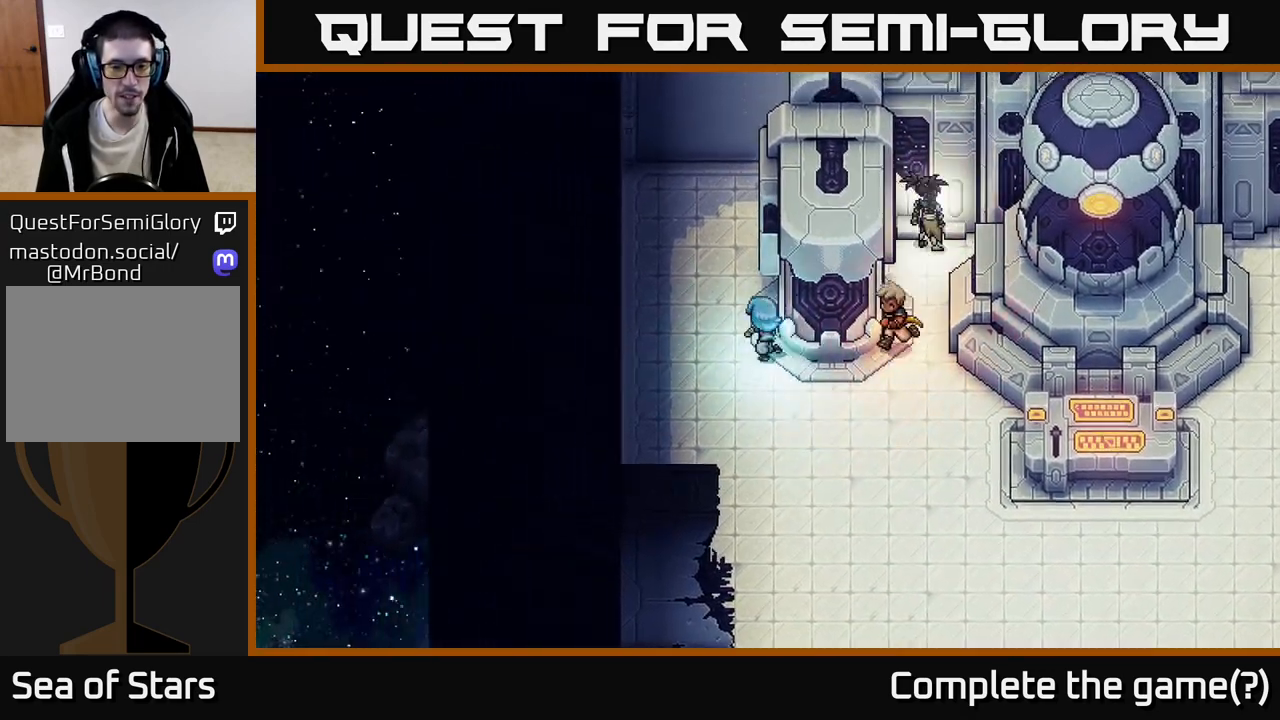
{"buttons": [], "left_stick": "up", "events": [[17, "A", "up"], [150, "A", "down"], [150, "left_stick", "up"], [267, "A", "up"], [333, "A", "down"], [500, "A", "up"]]}
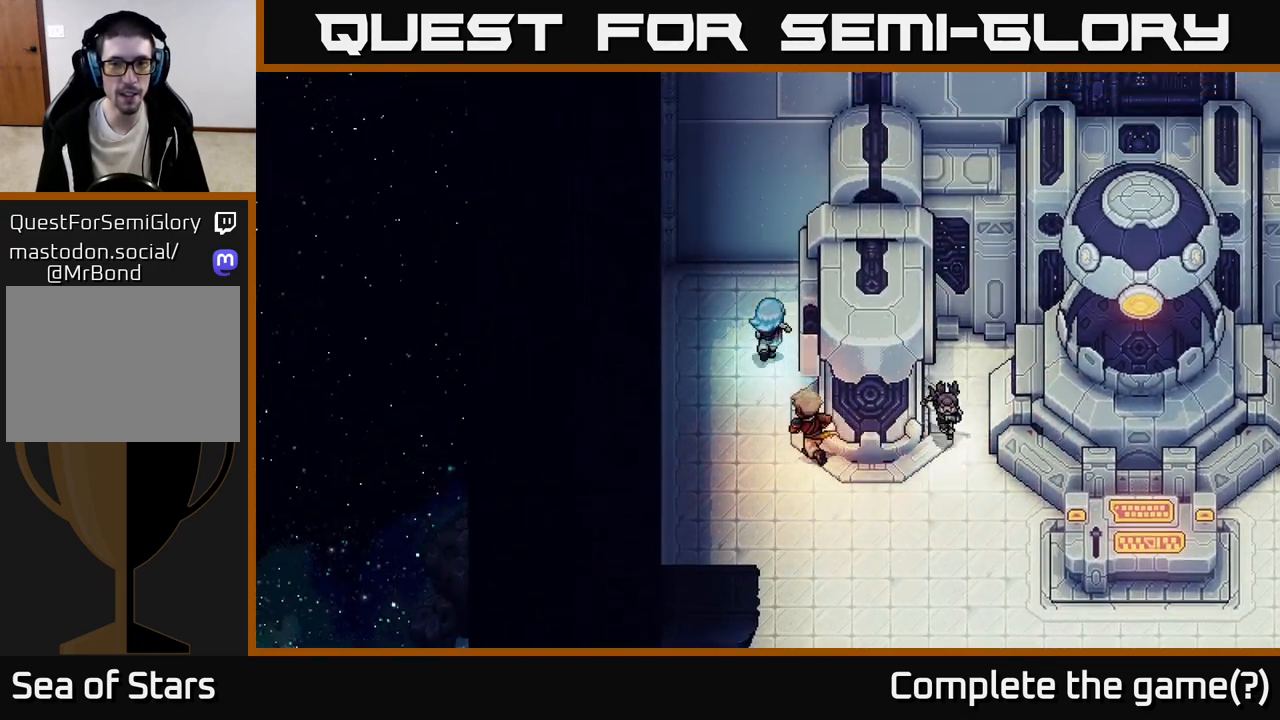
{"buttons": [], "left_stick": "right", "events": [[100, "A", "down"], [117, "left_stick", "up-right"], [233, "A", "up"], [317, "A", "down"], [417, "left_stick", "right"], [450, "A", "up"]]}
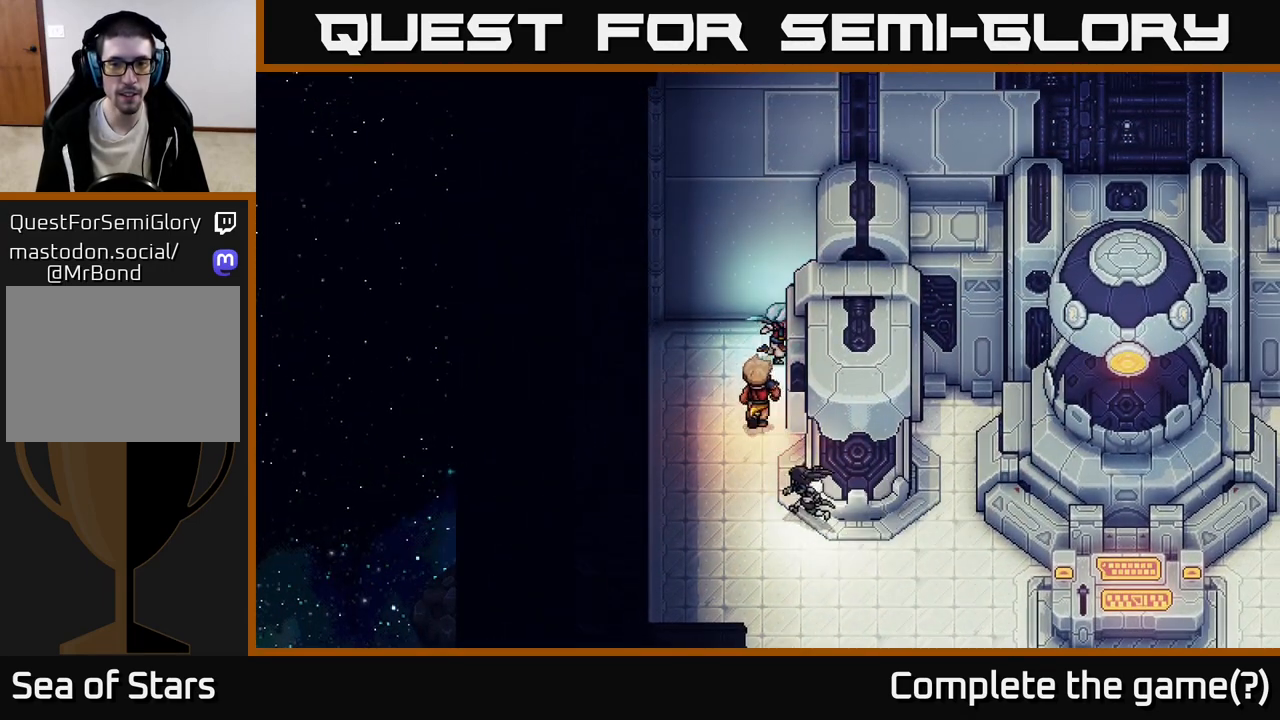
{"buttons": ["A"], "left_stick": "left", "events": [[50, "A", "down"], [83, "left_stick", "up-right"], [150, "A", "up"], [450, "left_stick", "up-left"], [500, "A", "down"], [500, "left_stick", "left"]]}
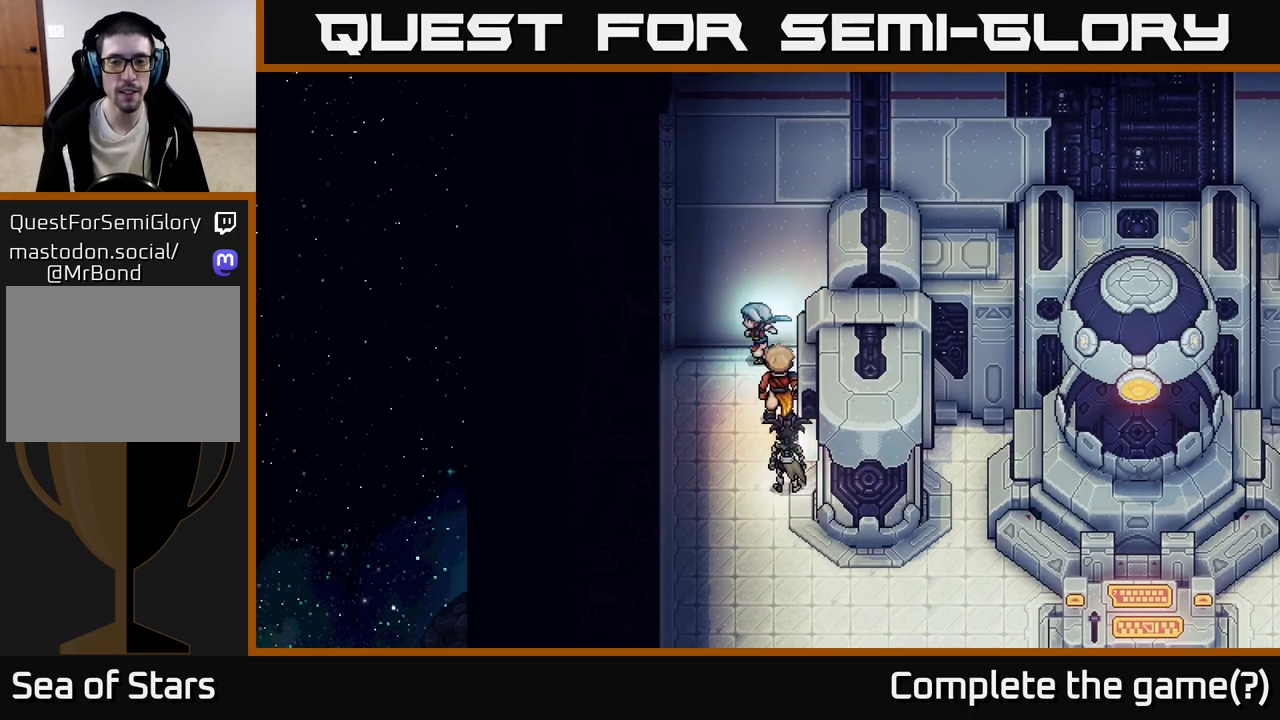
{"buttons": ["A"], "left_stick": "down", "events": [[117, "A", "up"], [233, "A", "down"], [267, "left_stick", "down-left"], [350, "A", "up"], [417, "left_stick", "down"], [450, "A", "down"]]}
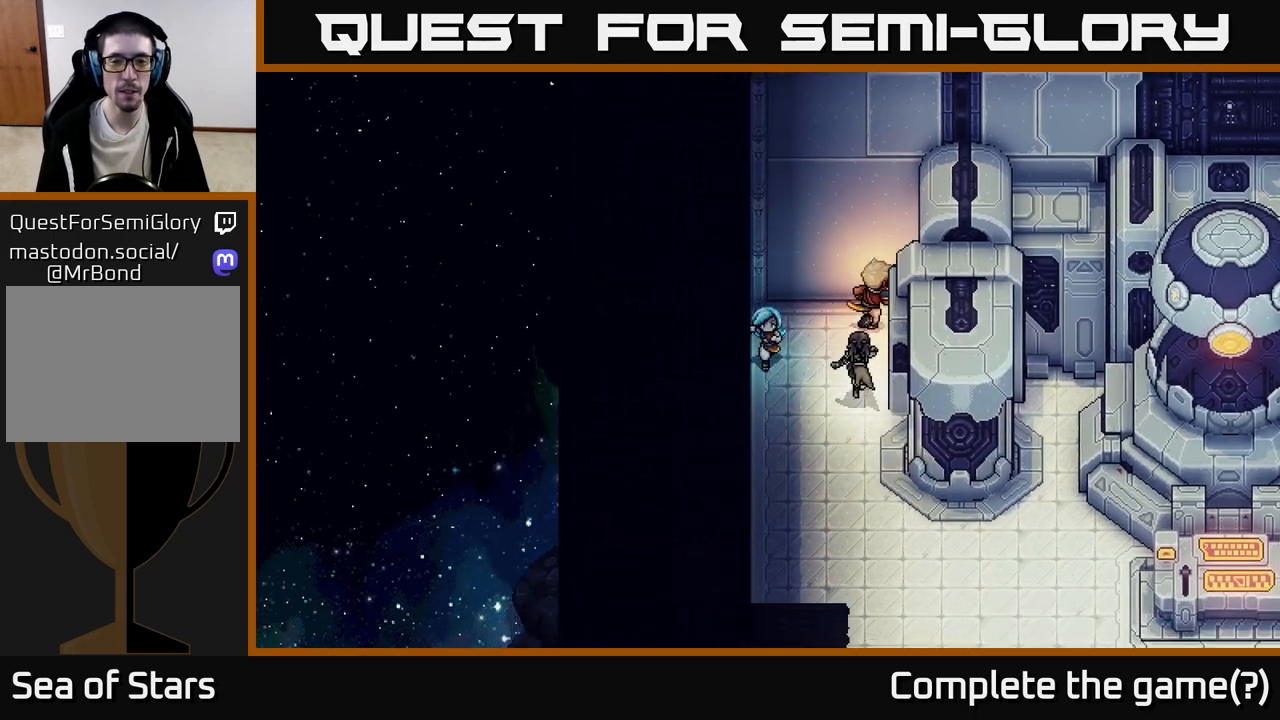
{"buttons": ["A"], "left_stick": "down", "events": [[83, "A", "up"], [200, "A", "down"], [317, "A", "up"], [417, "A", "down"]]}
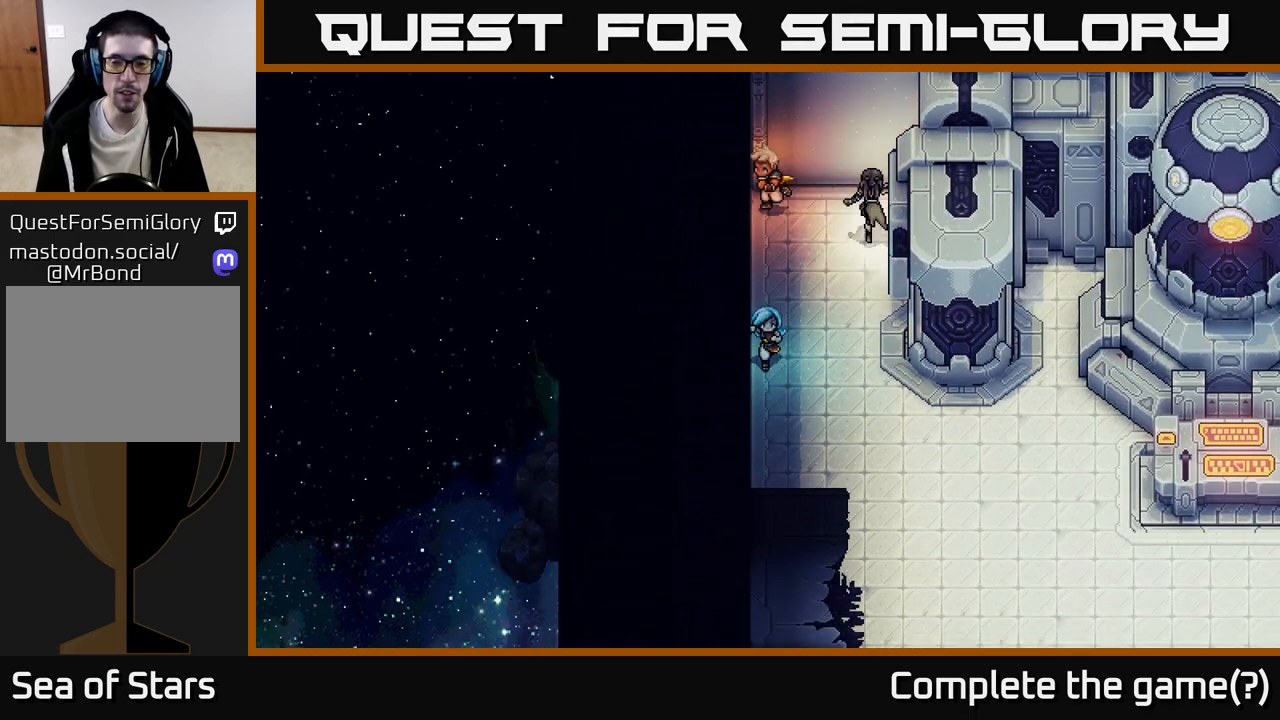
{"buttons": ["A"], "left_stick": "down-right", "events": [[67, "A", "up"], [133, "left_stick", "down-right"], [183, "A", "down"], [333, "A", "up"], [450, "A", "down"]]}
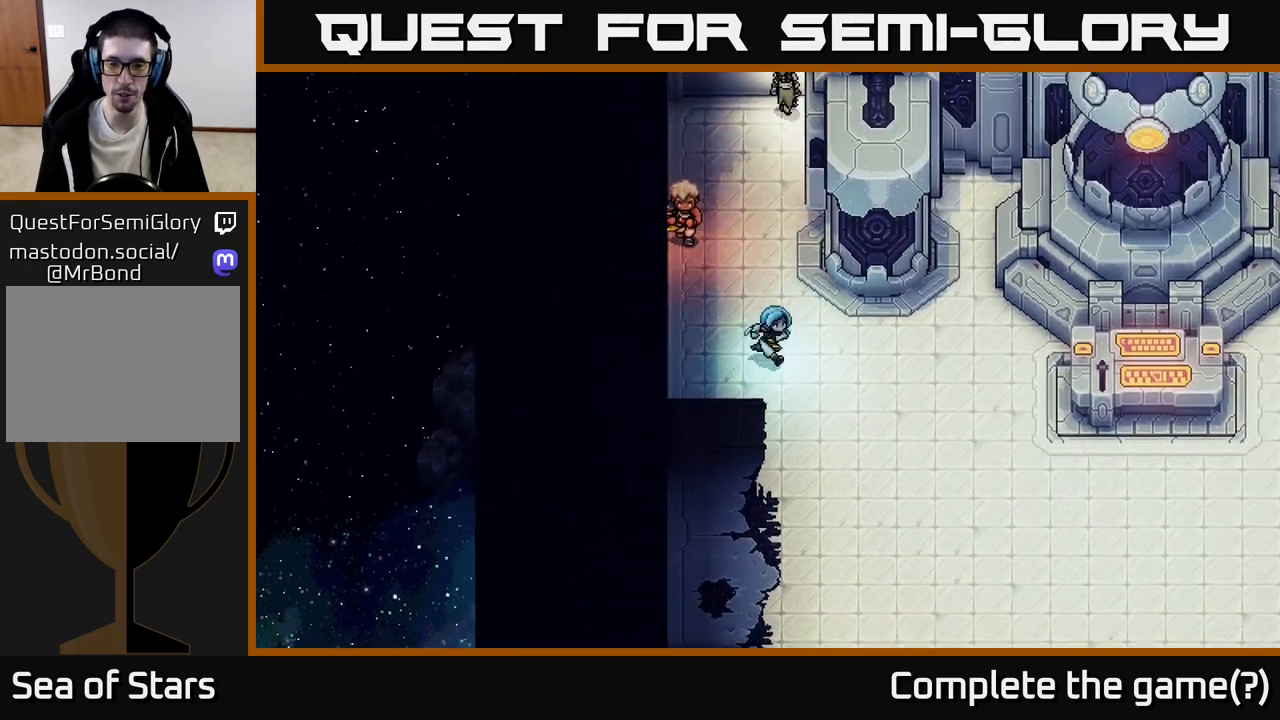
{"buttons": [], "left_stick": "down-right", "events": [[83, "A", "up"], [200, "A", "down"], [417, "A", "up"]]}
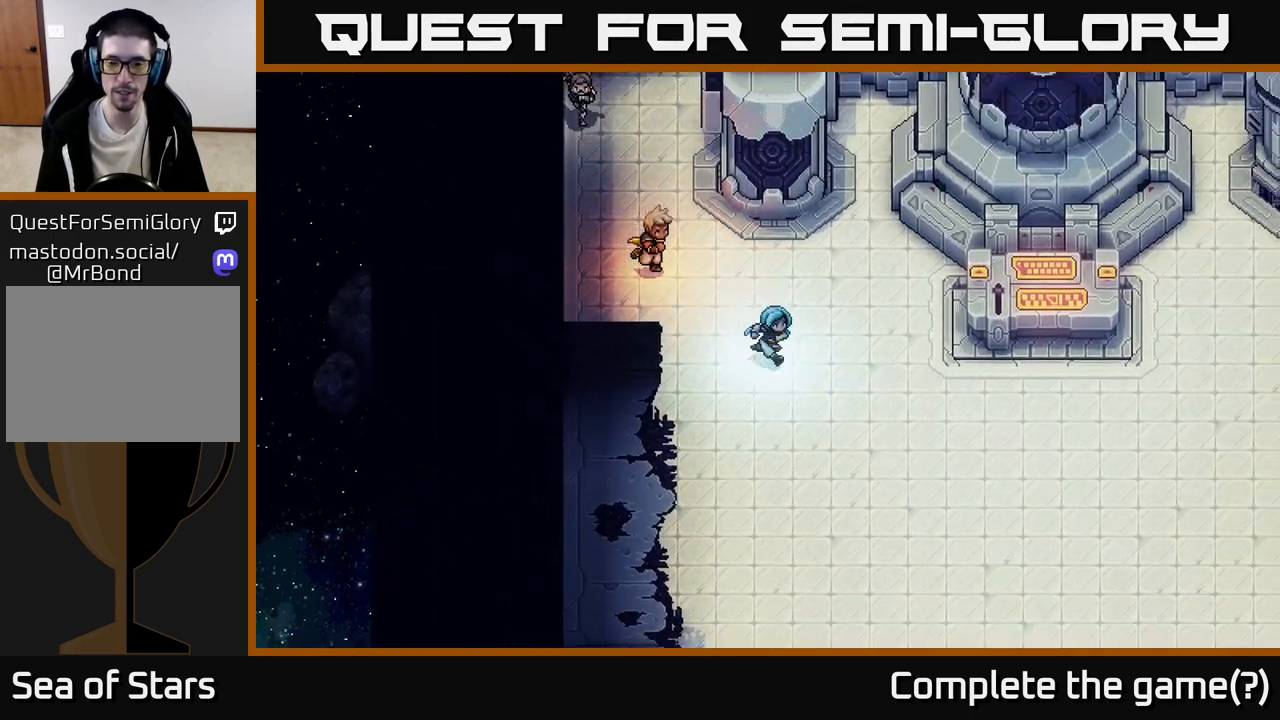
{"buttons": [], "left_stick": "right", "events": [[233, "left_stick", "right"]]}
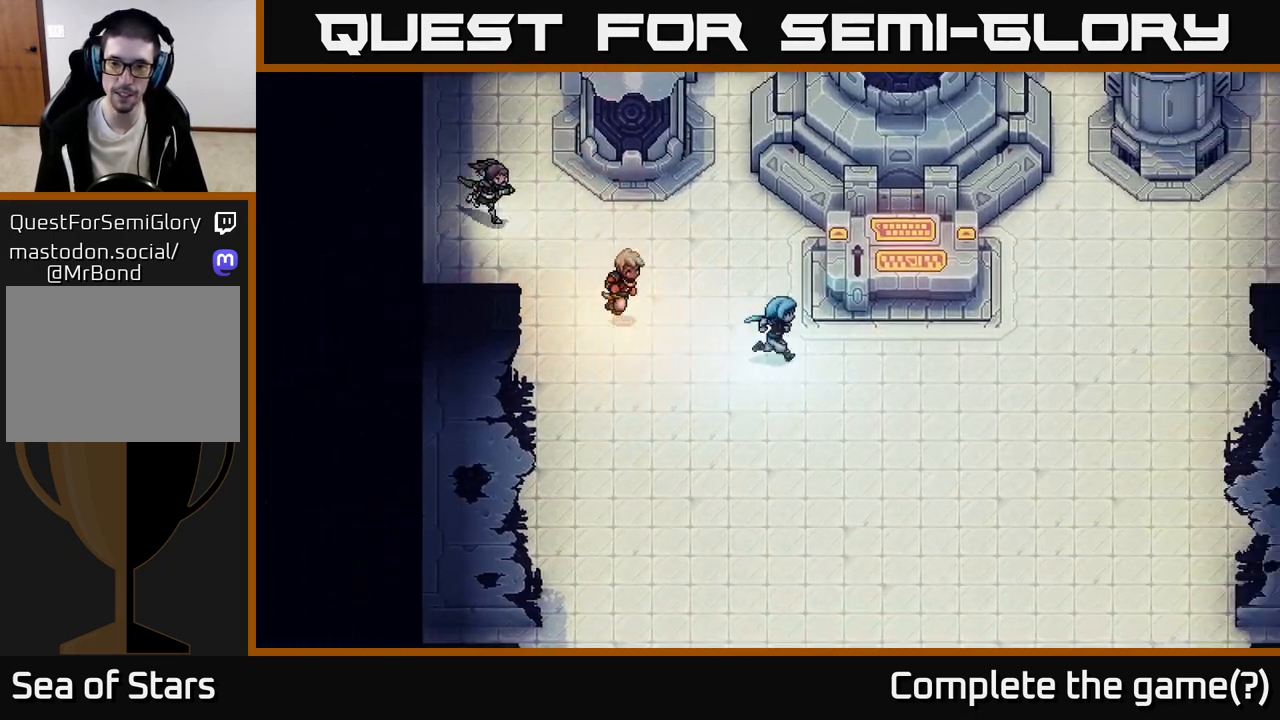
{"buttons": [], "left_stick": "down", "events": [[217, "left_stick", "down-right"], [450, "left_stick", "down"]]}
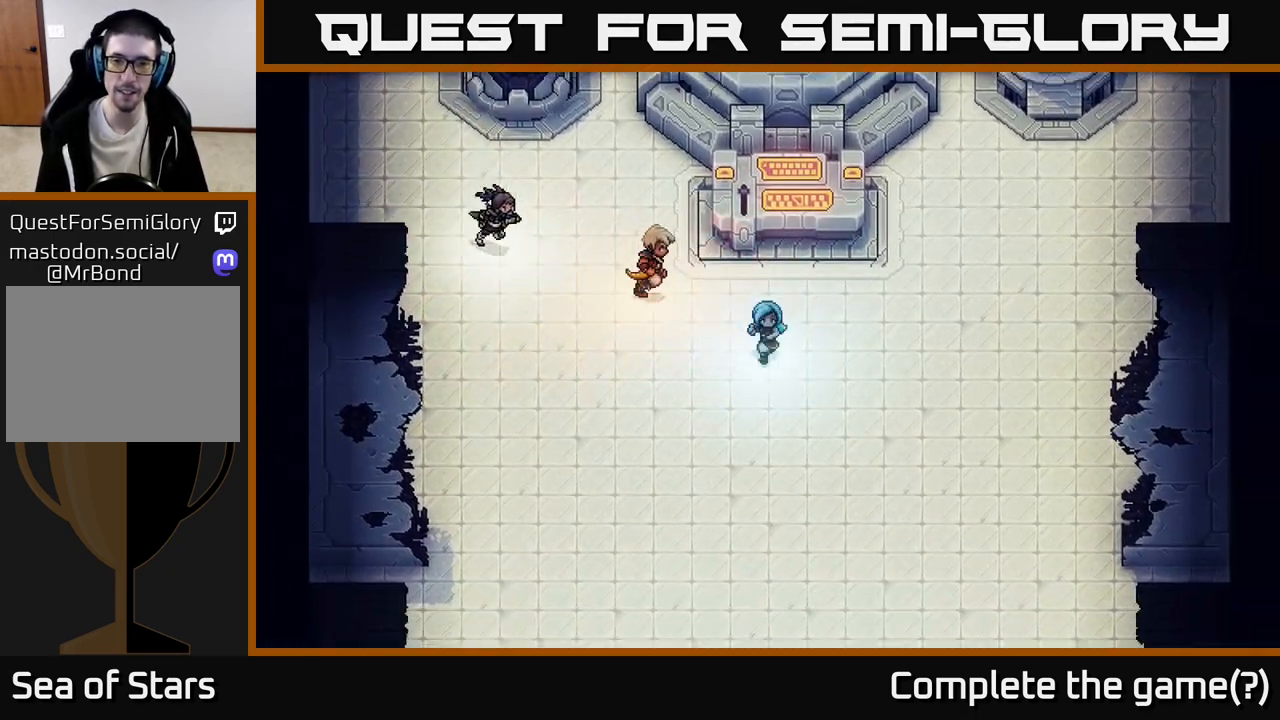
{"buttons": [], "left_stick": "down", "events": [[283, "left_stick", "down-right"], [417, "left_stick", "down"]]}
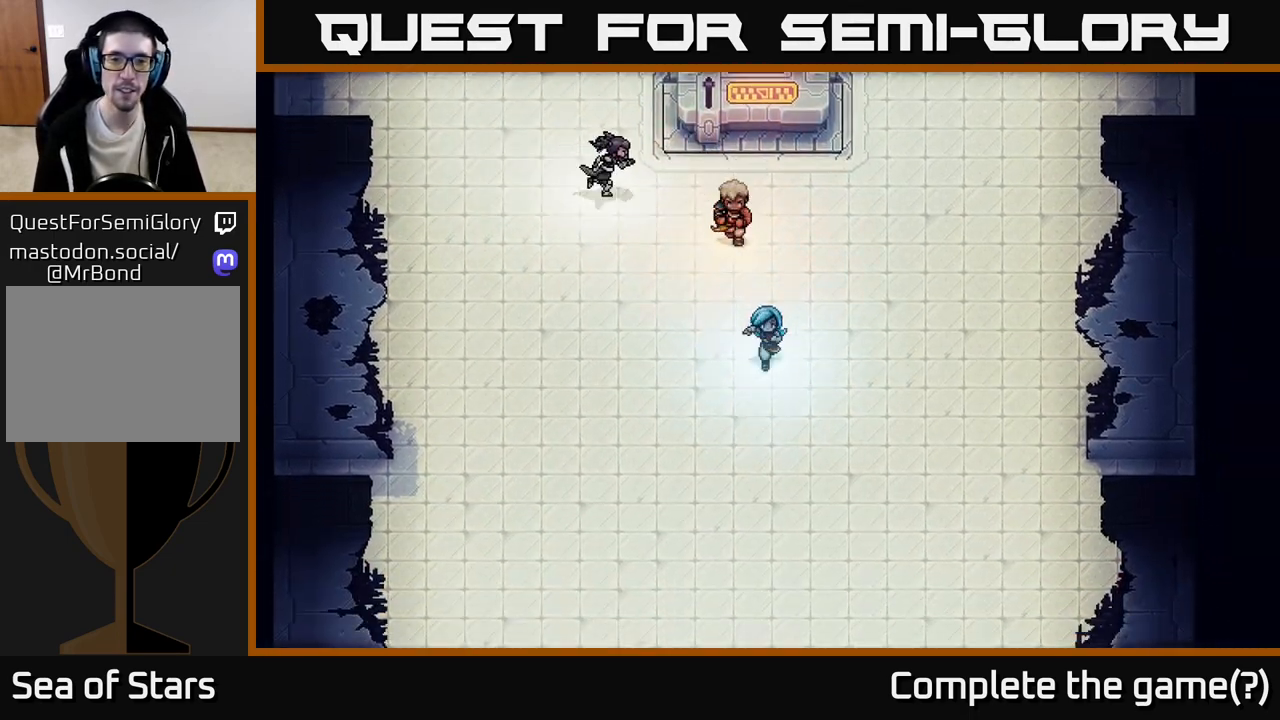
{"buttons": [], "left_stick": "down", "events": []}
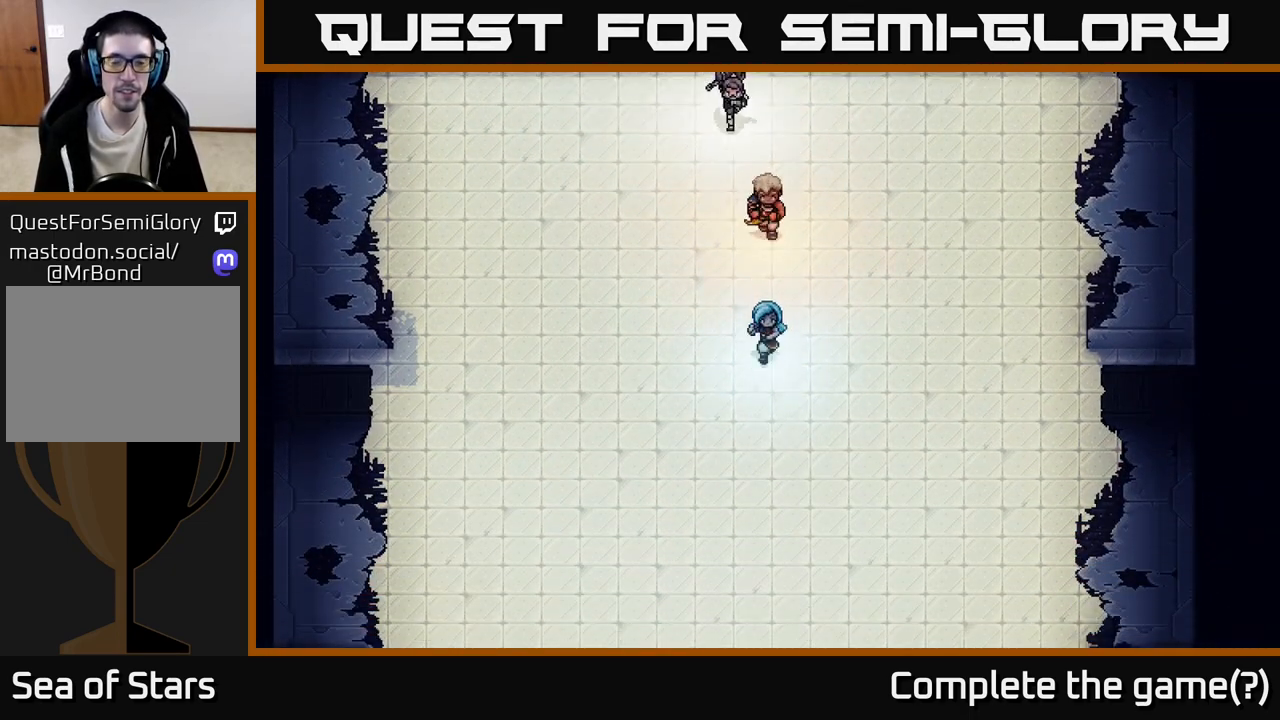
{"buttons": [], "left_stick": "down", "events": []}
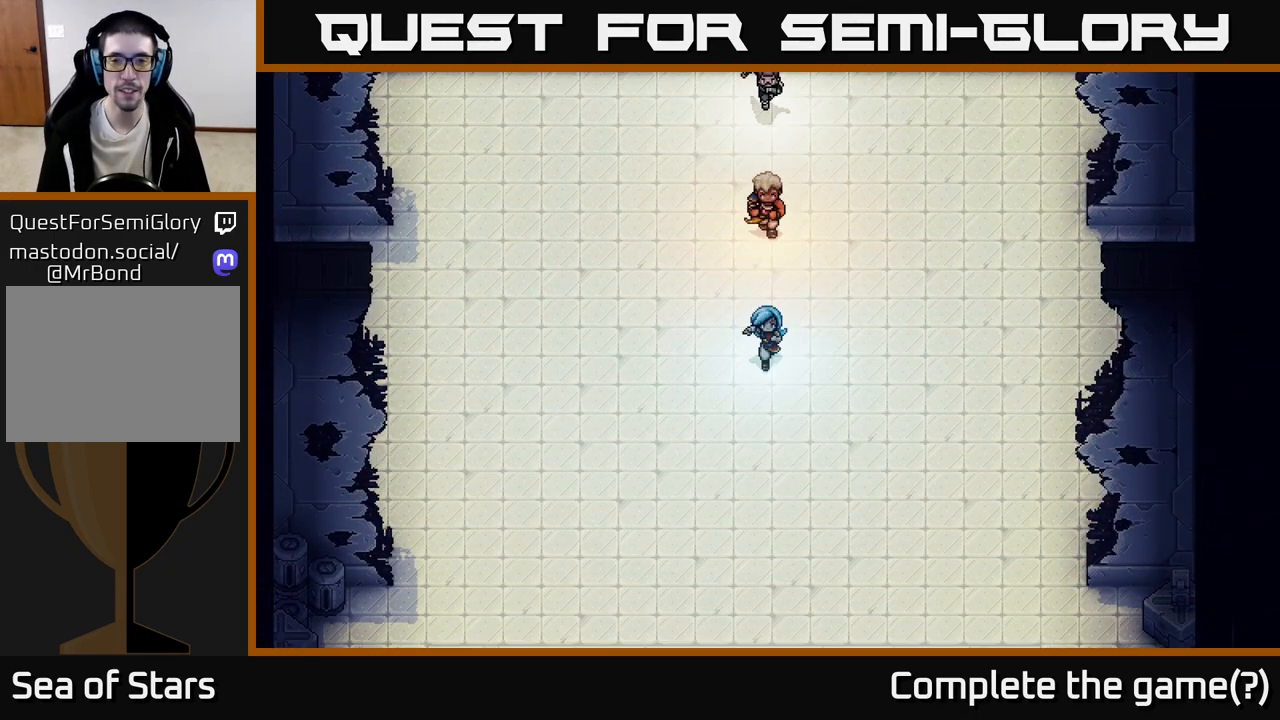
{"buttons": [], "left_stick": "up", "events": [[250, "left_stick", "up"]]}
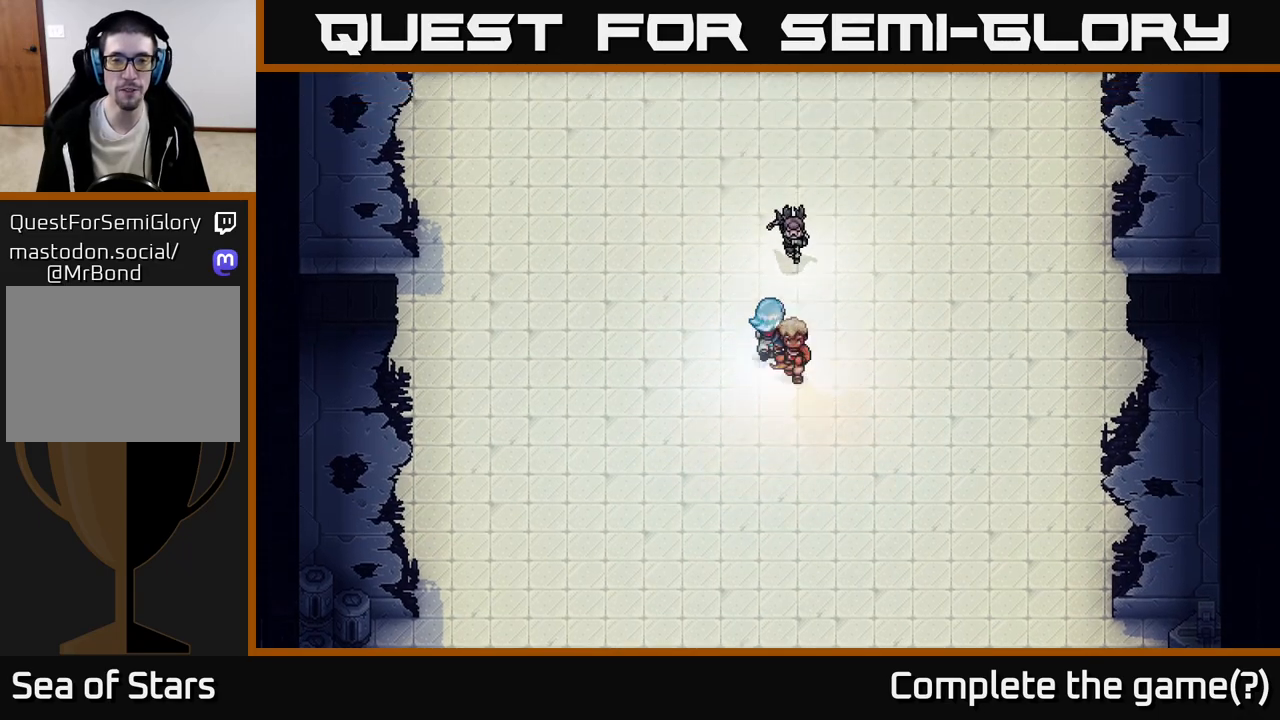
{"buttons": [], "left_stick": "down", "events": [[83, "left_stick", "down"], [400, "left_stick", "down-right"], [500, "left_stick", "down"]]}
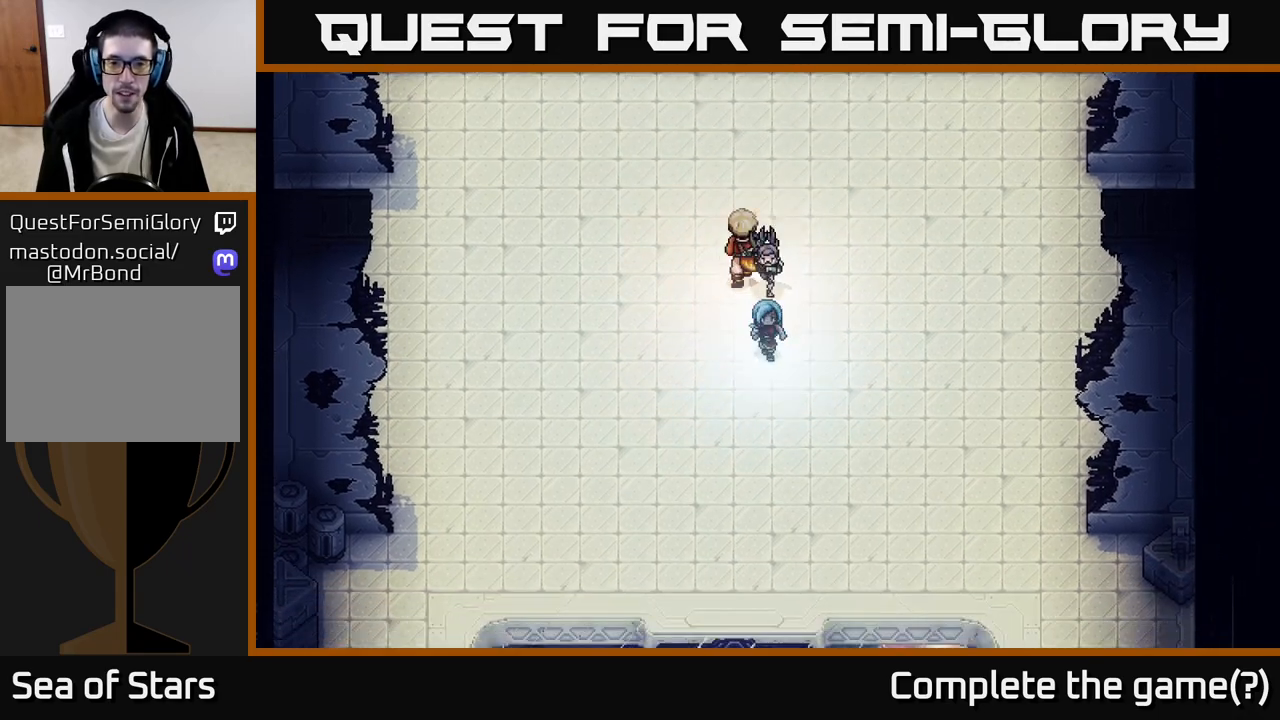
{"buttons": [], "left_stick": "down", "events": []}
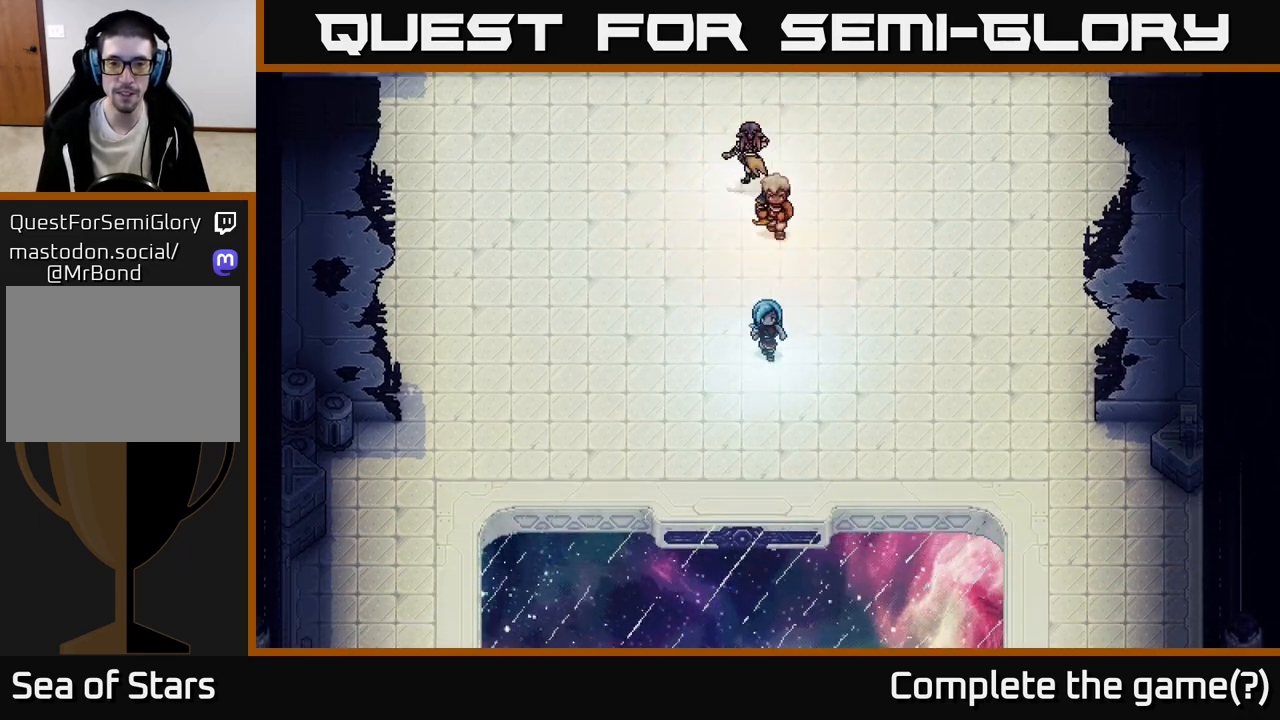
{"buttons": [], "left_stick": "down", "events": []}